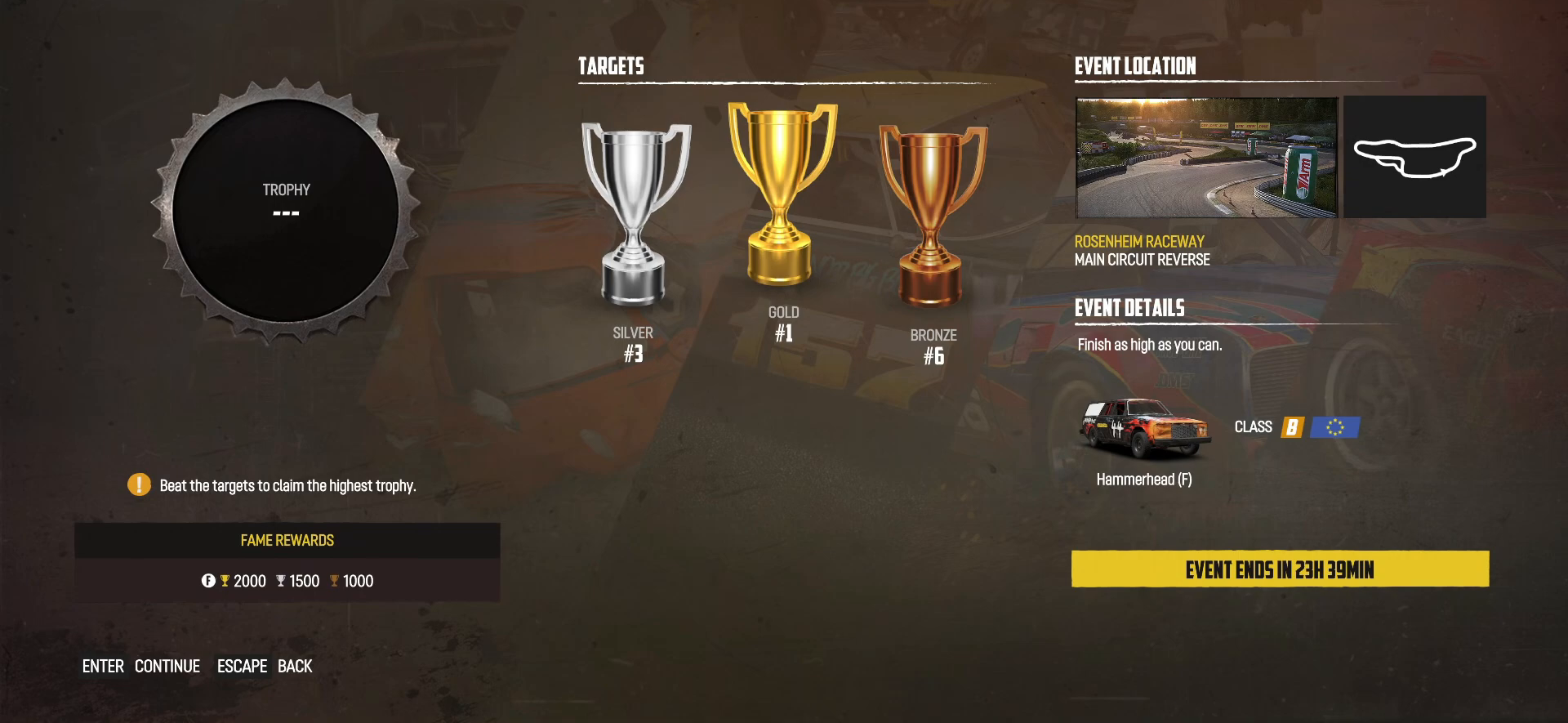
Gameplay with a controller (Xbox layout); each line is a JSON object with the inputs held at the frame after it. "events" lists button and stick changes between this image and that frame as [ms after this image, input, new state], when the widget could be followed in between. Not read: L3 R3 right_stick.
{"buttons": [], "left_stick": "center", "events": []}
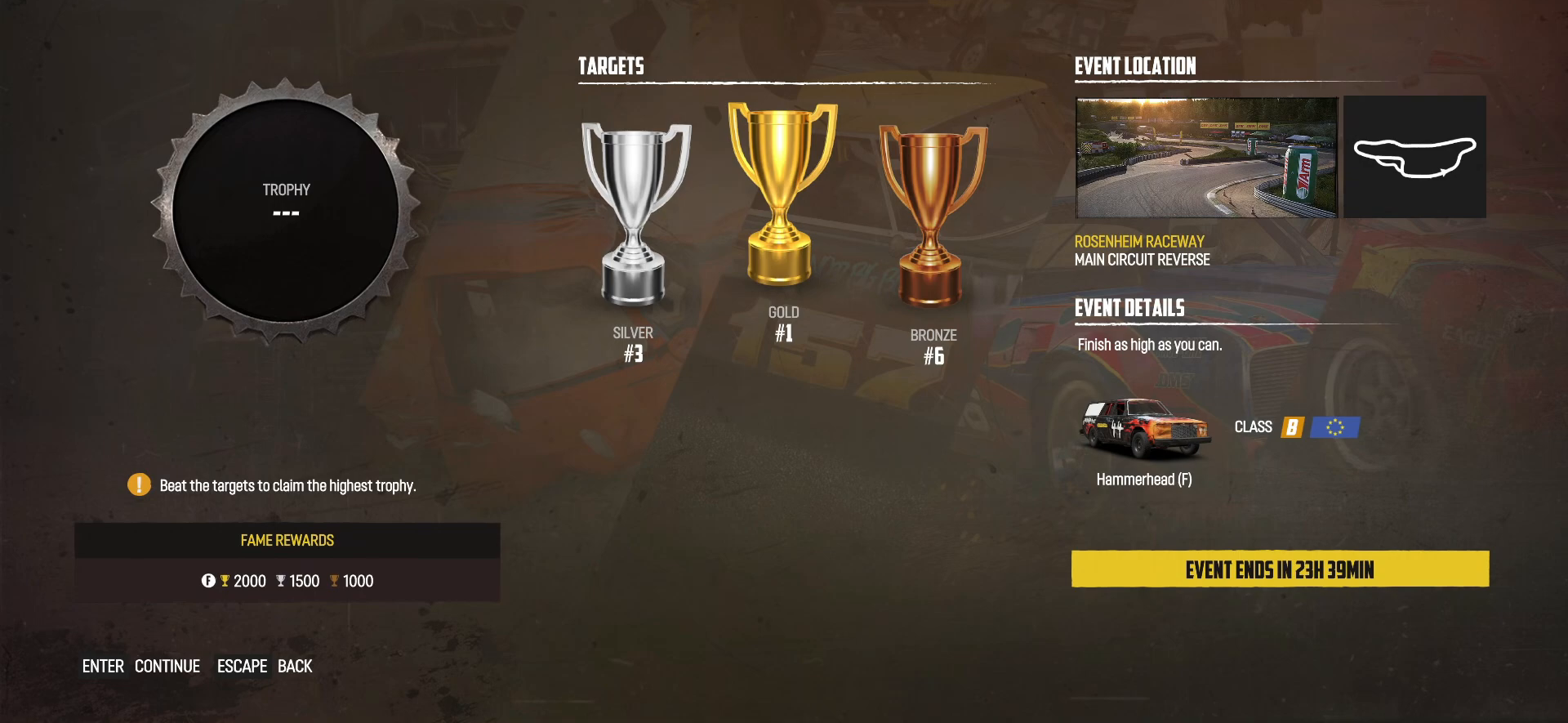
{"buttons": [], "left_stick": "center", "events": []}
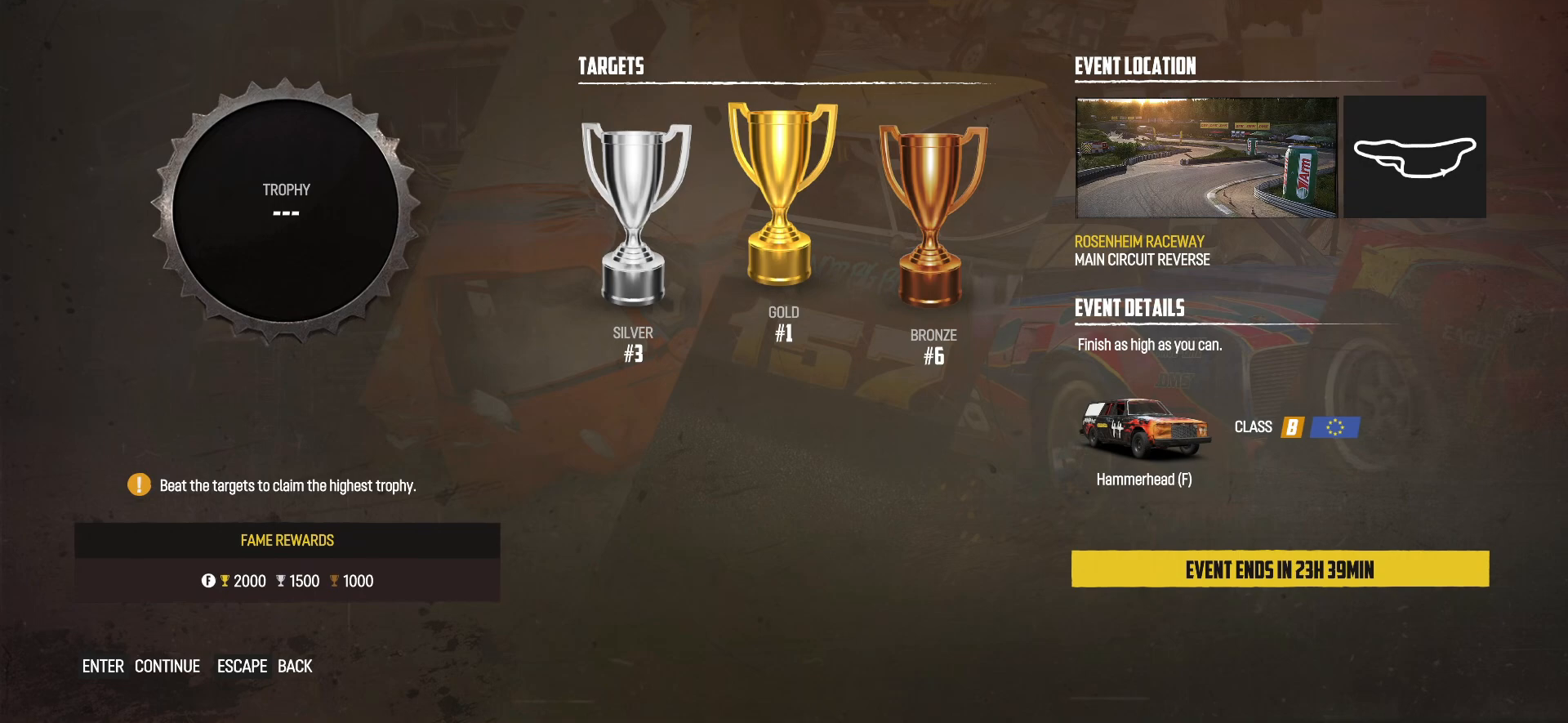
{"buttons": [], "left_stick": "center", "events": []}
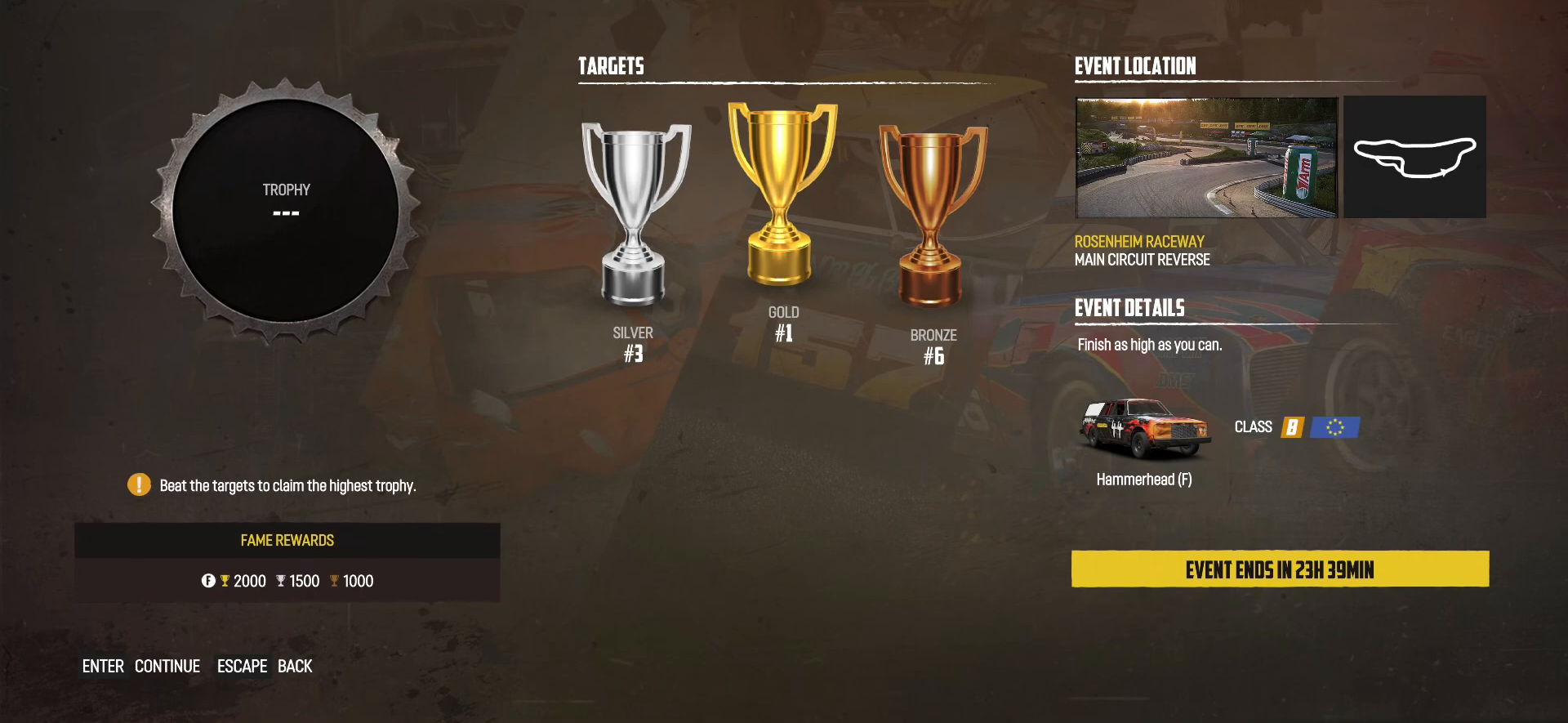
{"buttons": [], "left_stick": "center", "events": []}
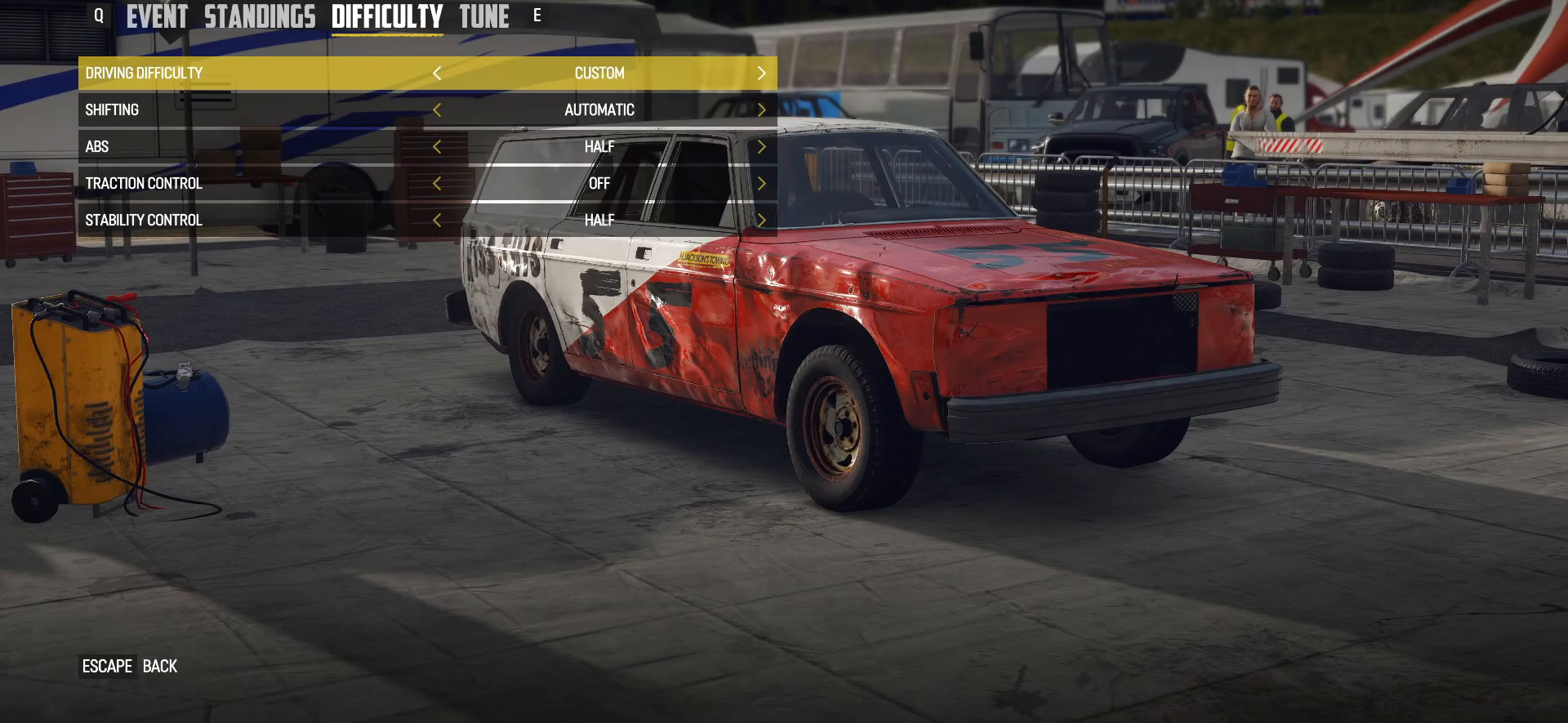
{"buttons": [], "left_stick": "center", "events": []}
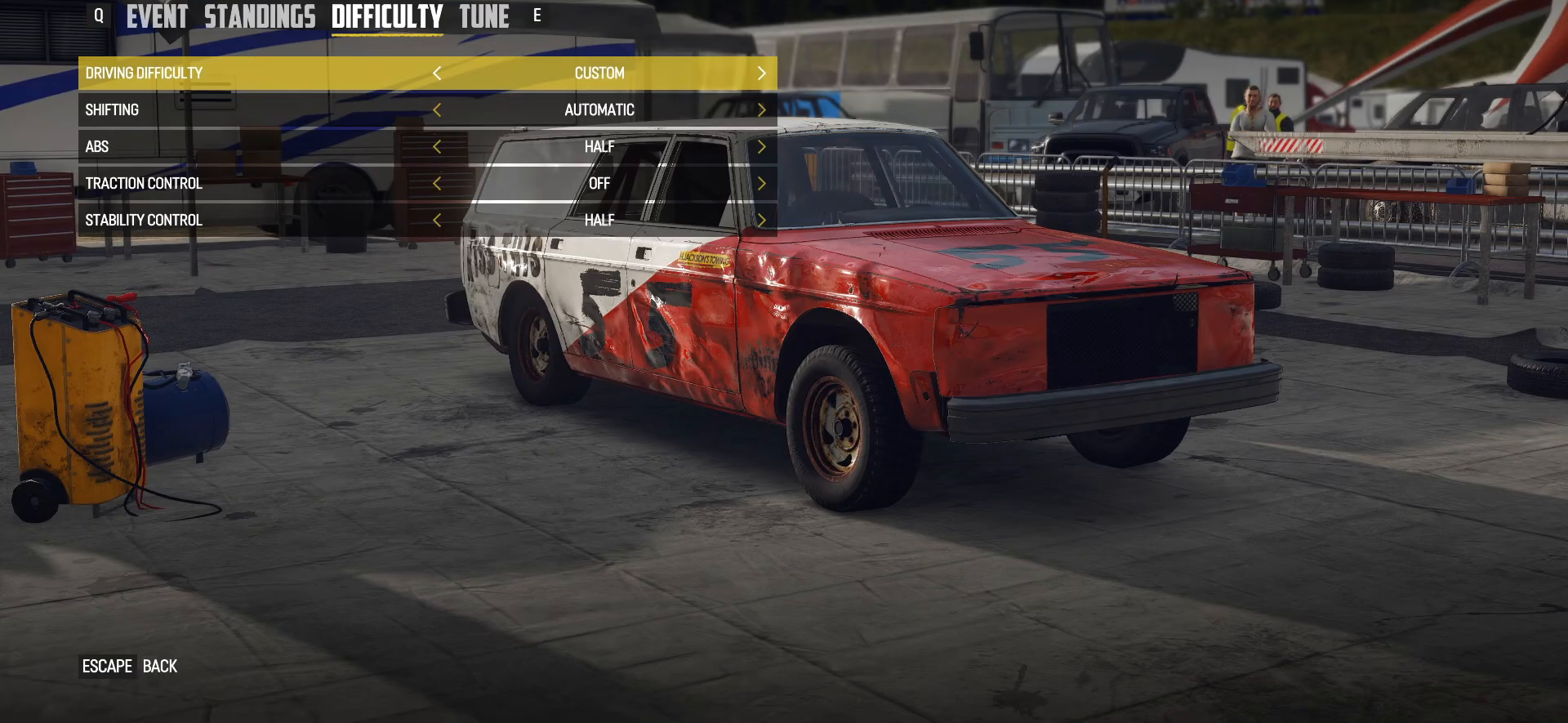
{"buttons": ["R1"], "left_stick": "center", "events": [[467, "R1", "down"]]}
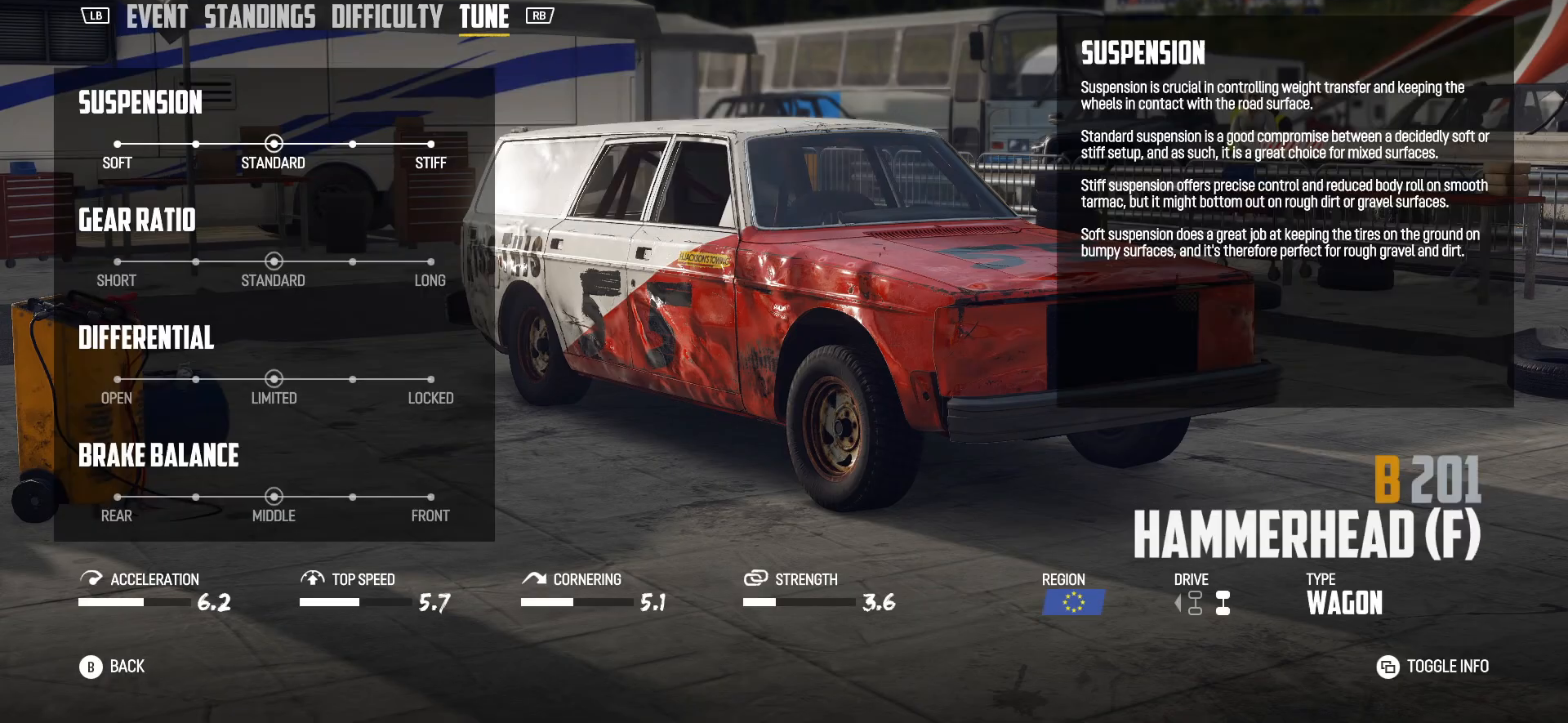
{"buttons": [], "left_stick": "center", "events": [[167, "R1", "up"]]}
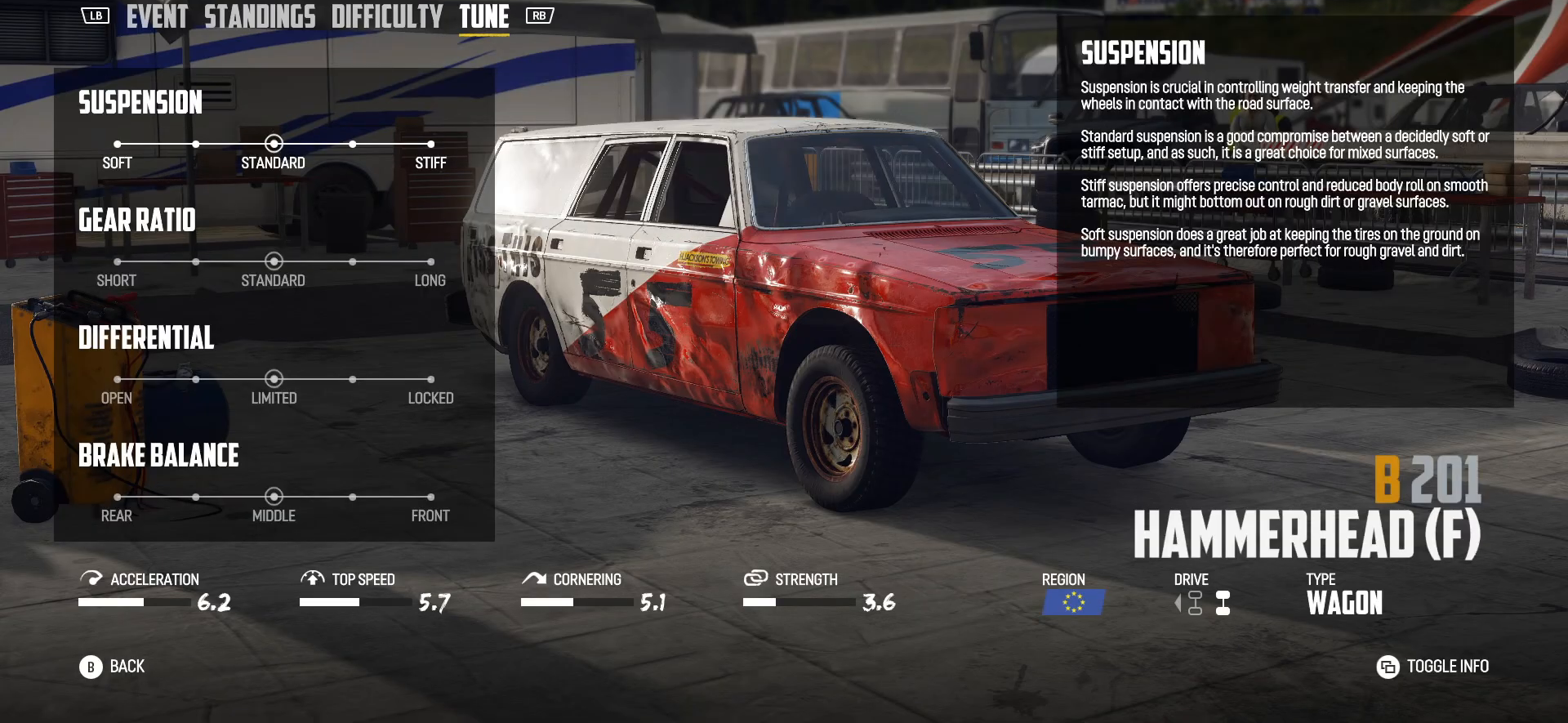
{"buttons": [], "left_stick": "center", "events": []}
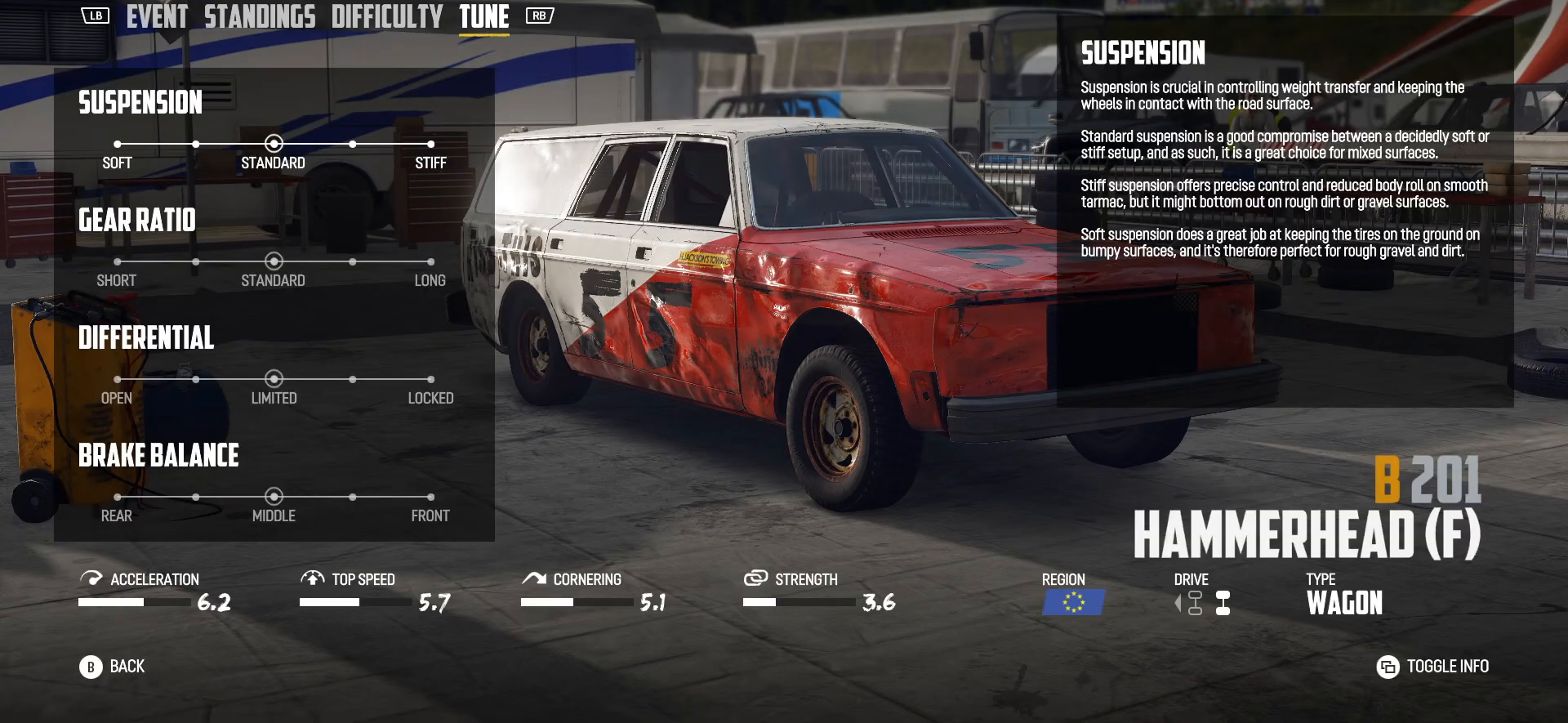
{"buttons": [], "left_stick": "center", "events": []}
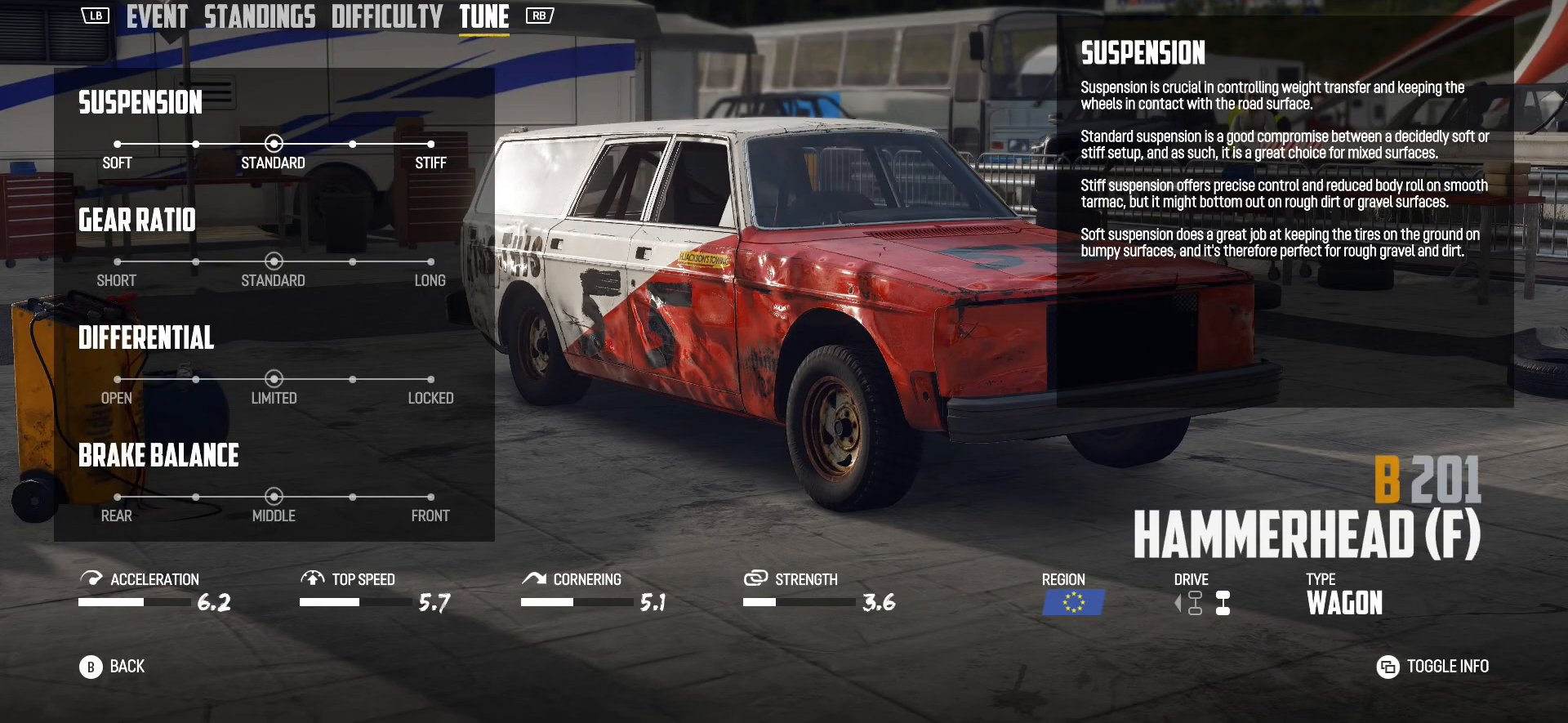
{"buttons": [], "left_stick": "center", "events": []}
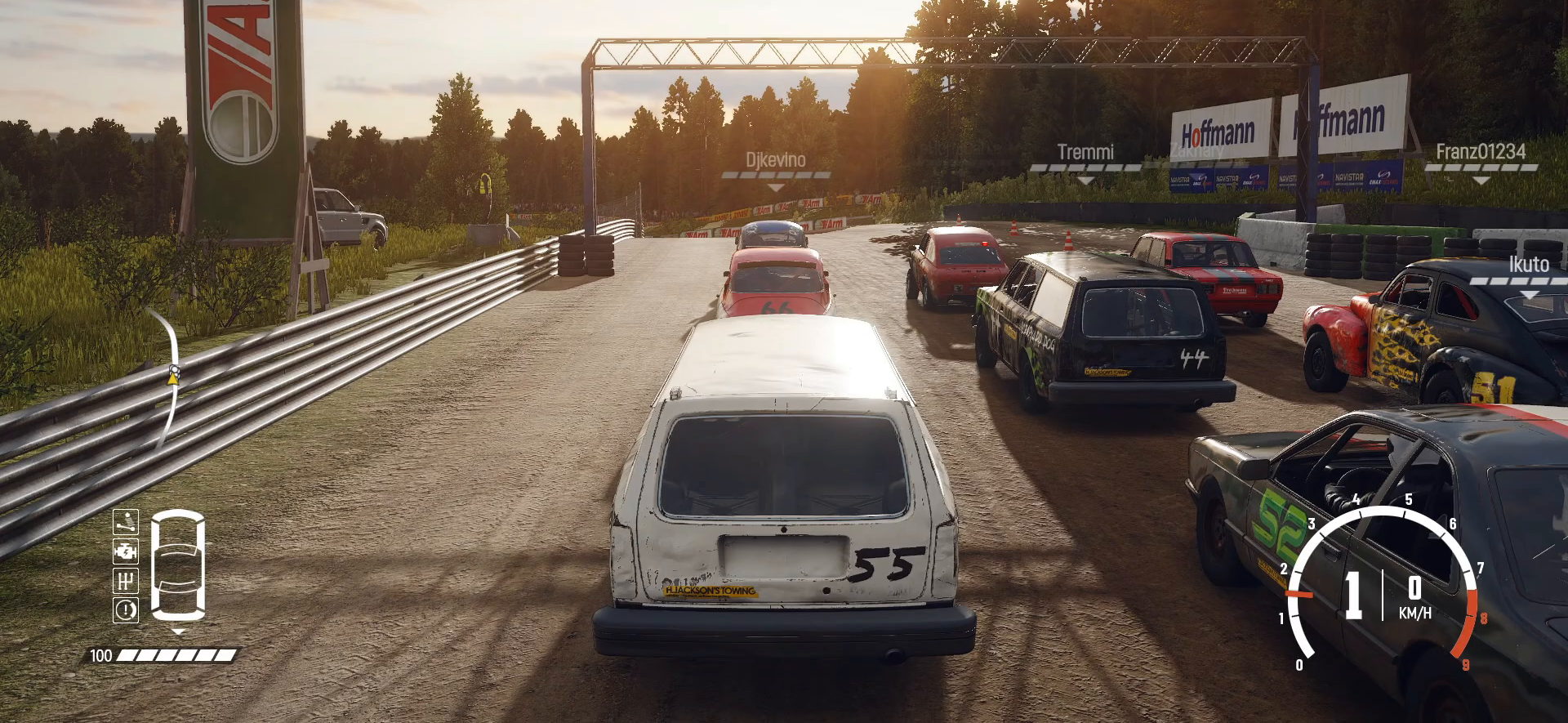
{"buttons": [], "left_stick": "center", "events": []}
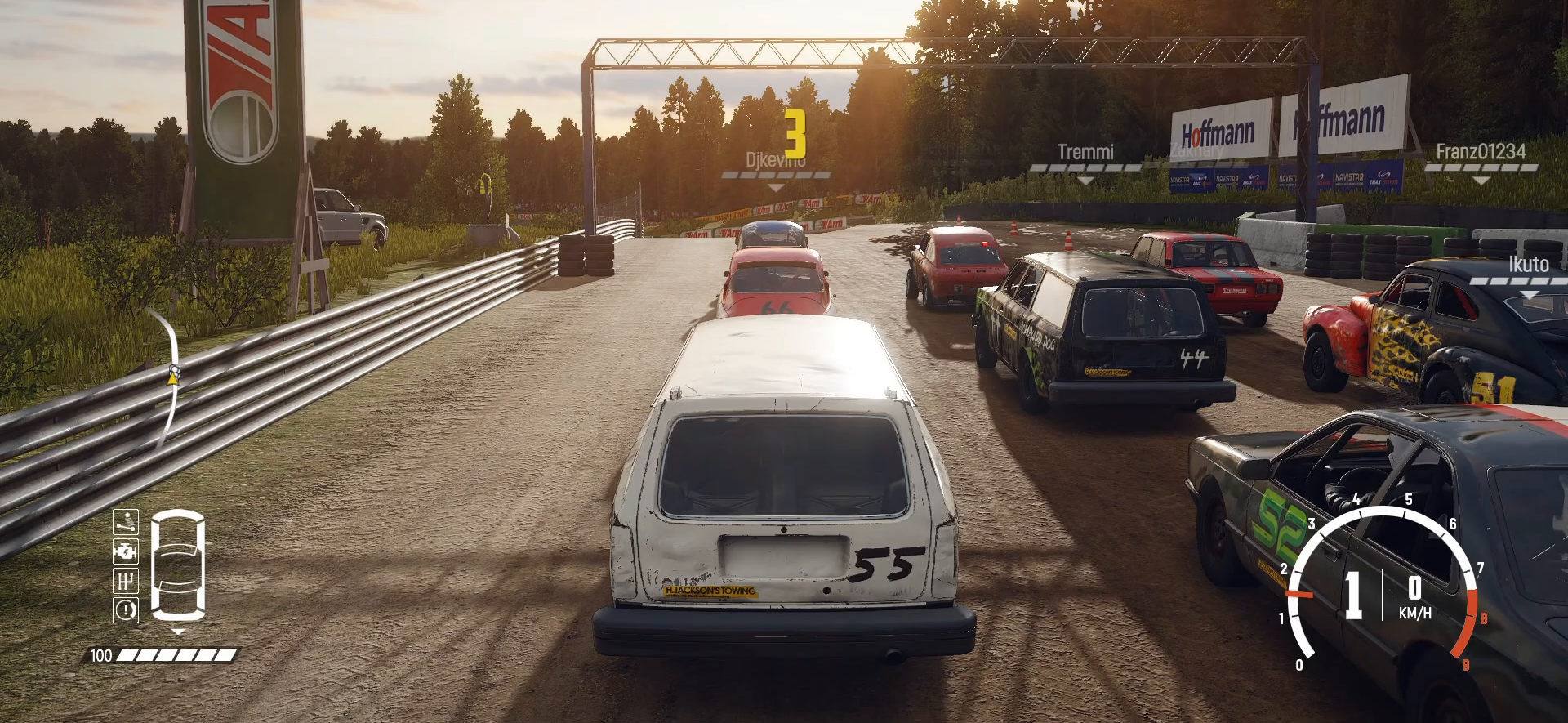
{"buttons": [], "left_stick": "center", "events": []}
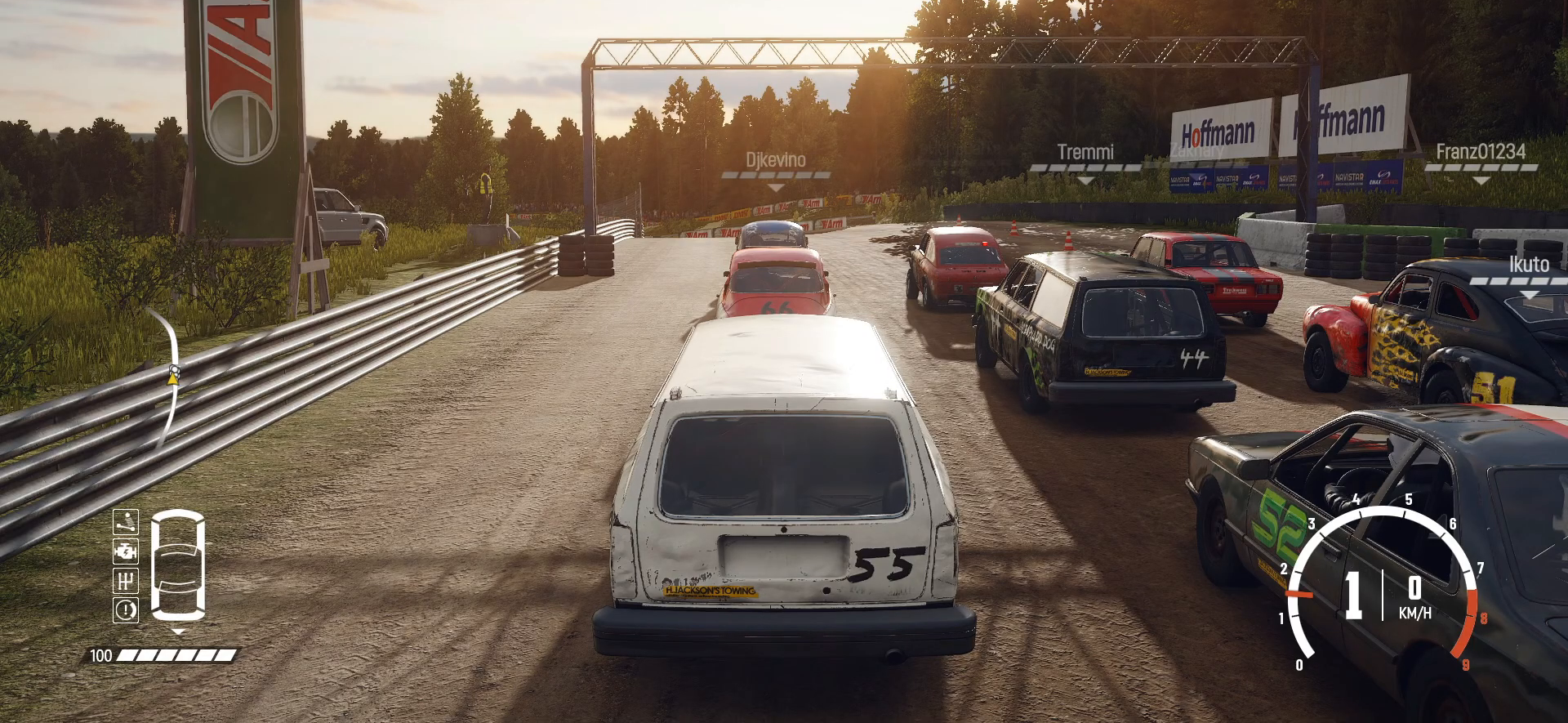
{"buttons": [], "left_stick": "center", "events": []}
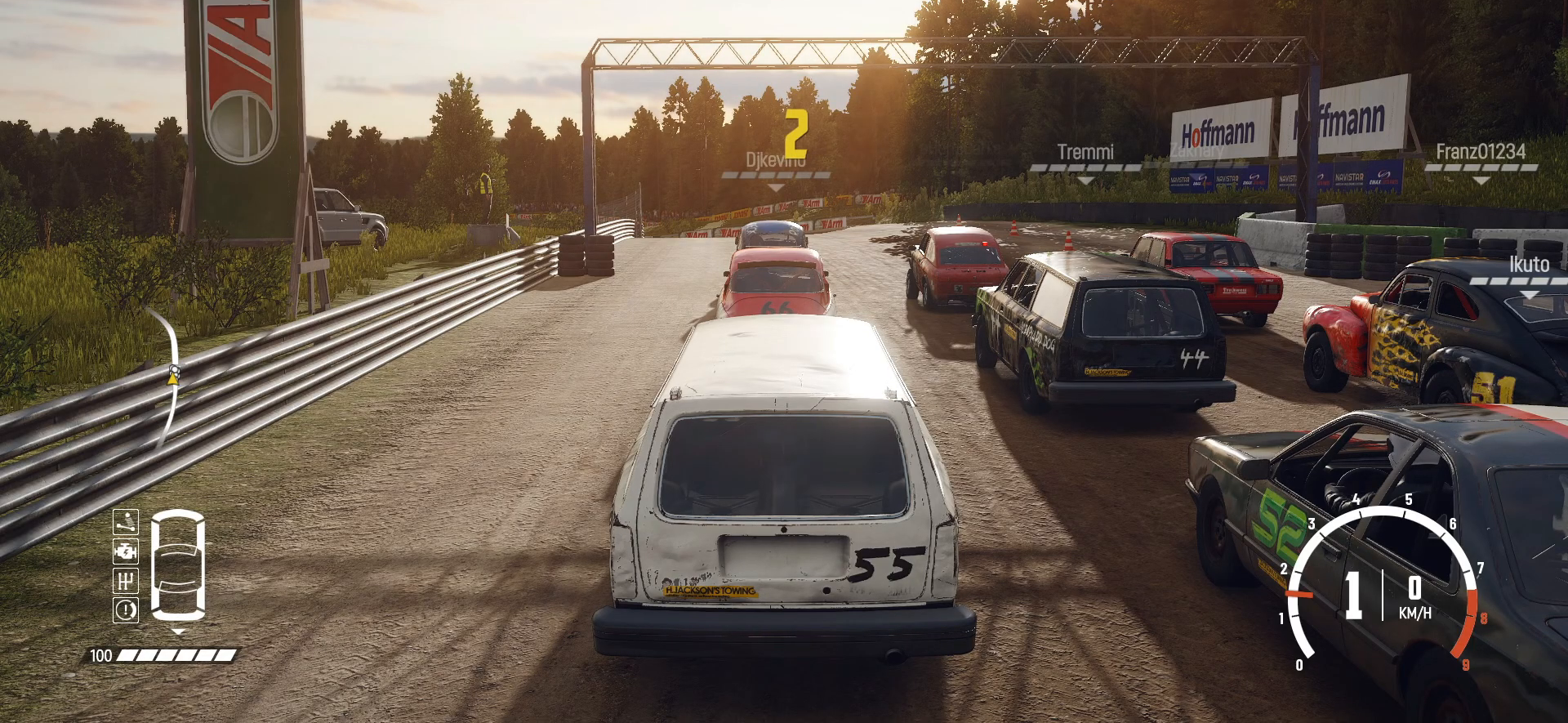
{"buttons": [], "left_stick": "center", "events": []}
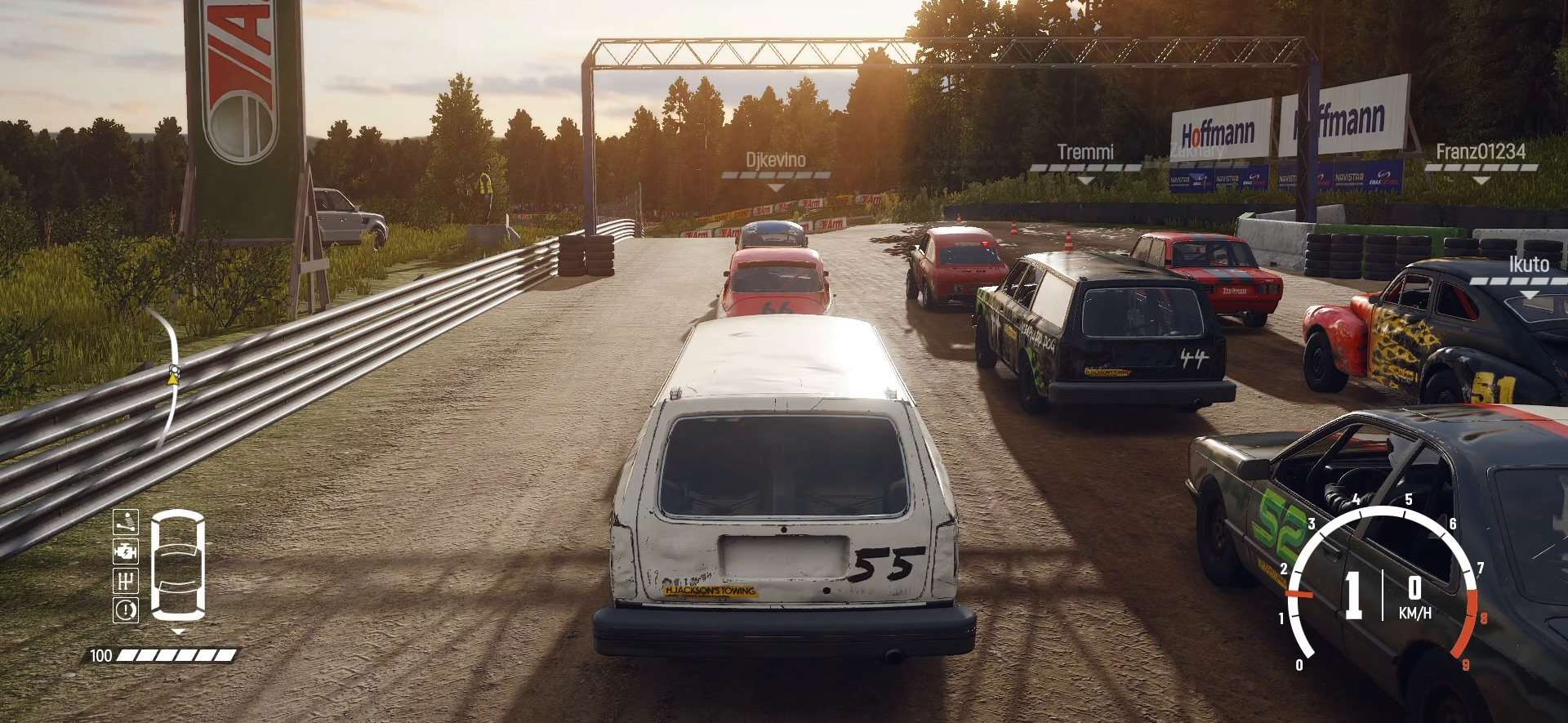
{"buttons": [], "left_stick": "center", "events": []}
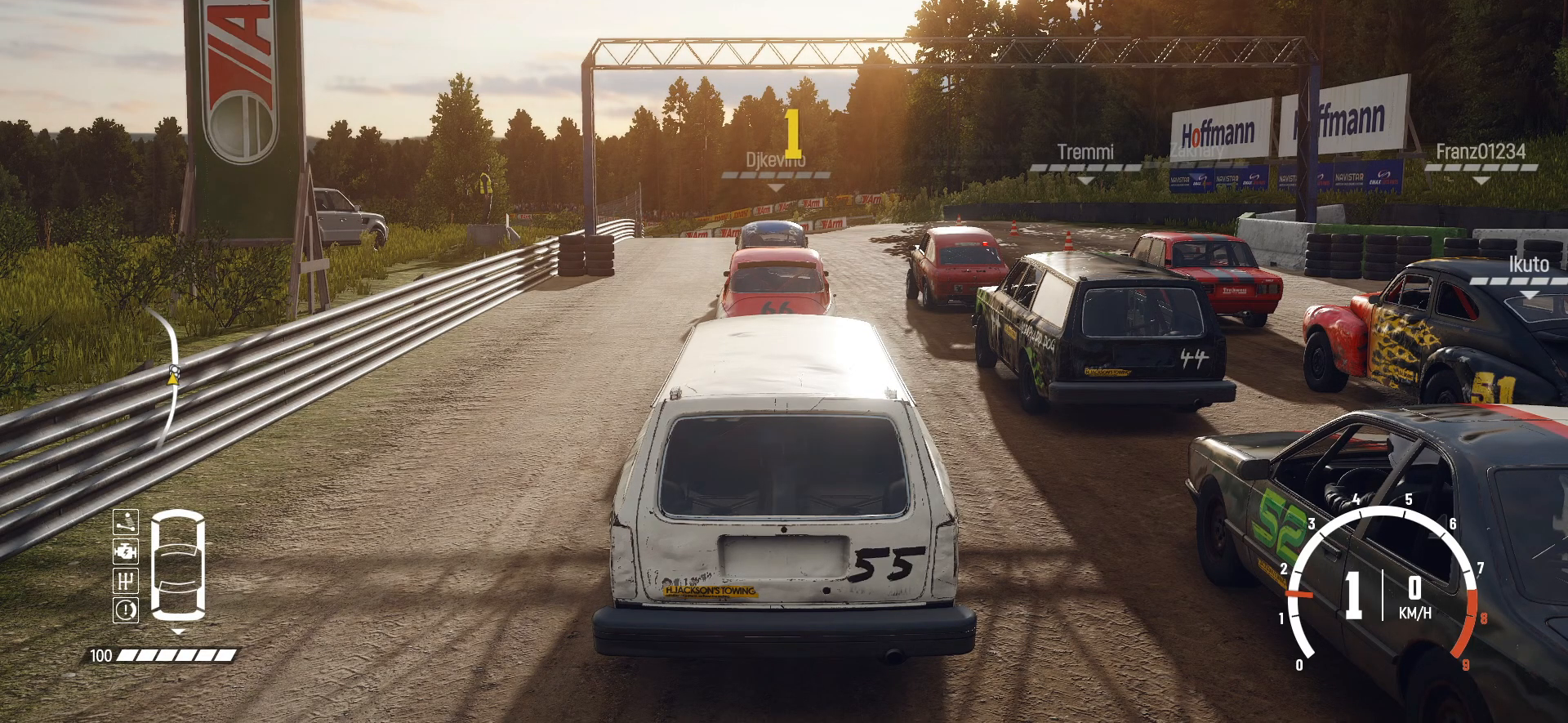
{"buttons": ["R2"], "left_stick": "center", "events": [[183, "R2", "down"]]}
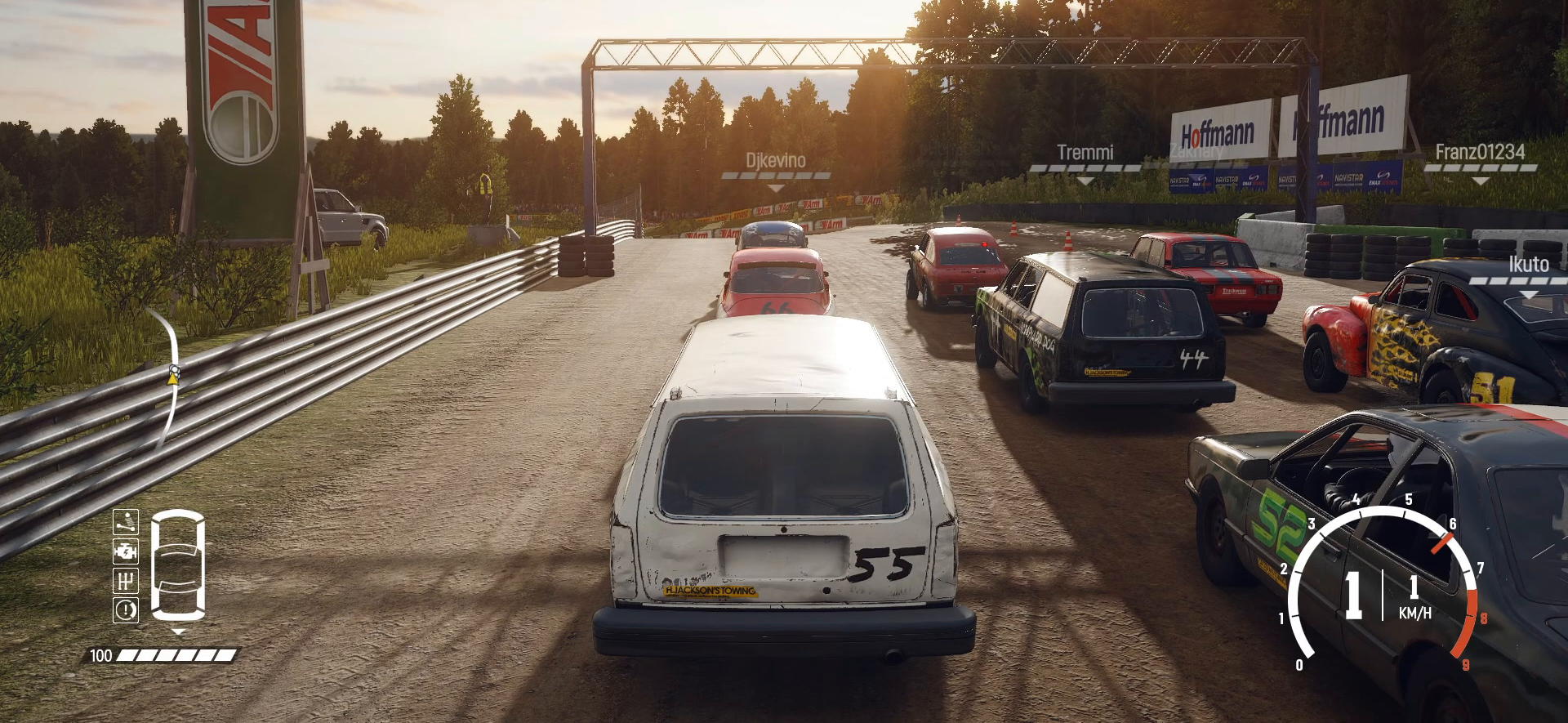
{"buttons": ["R2"], "left_stick": "center", "events": []}
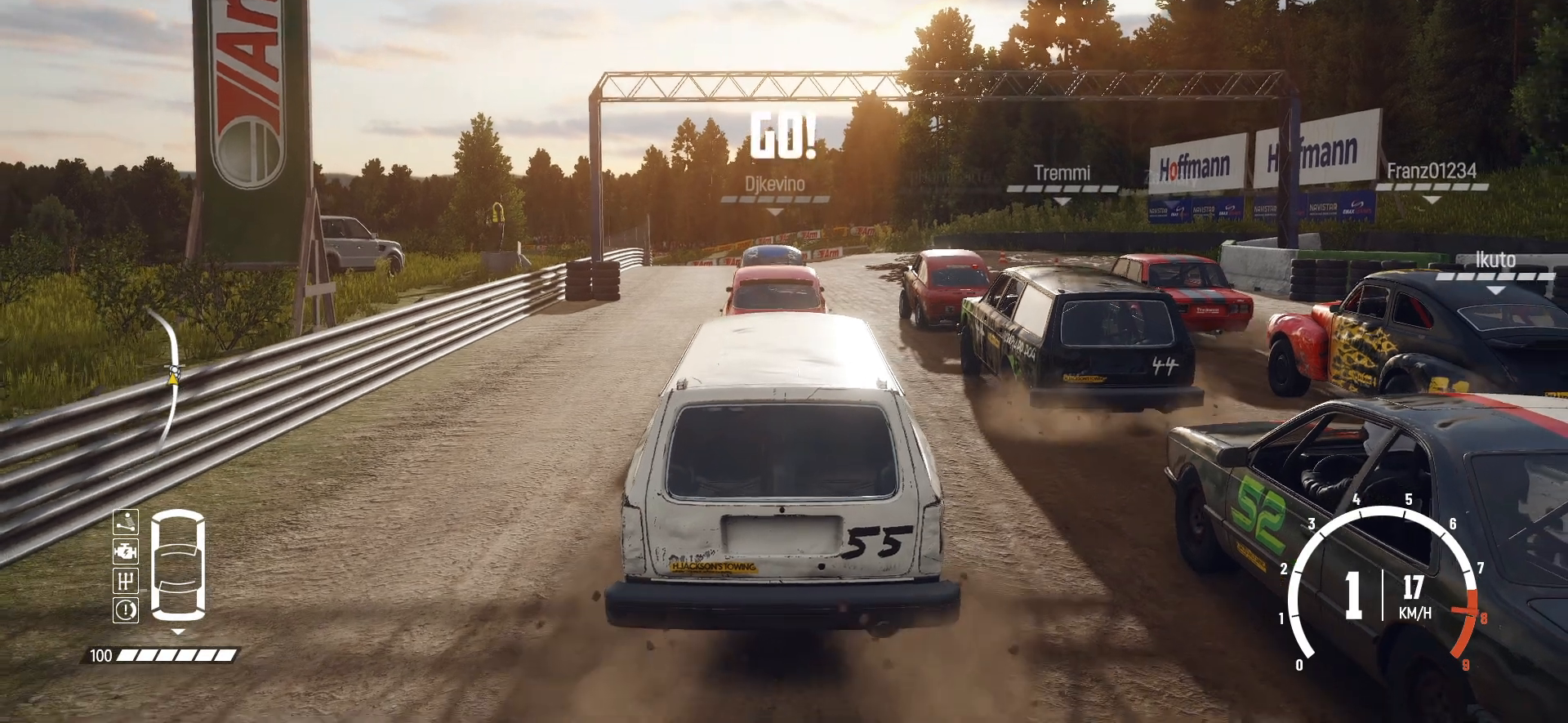
{"buttons": ["R2"], "left_stick": "center", "events": [[350, "left_stick", "right"], [500, "left_stick", "center"]]}
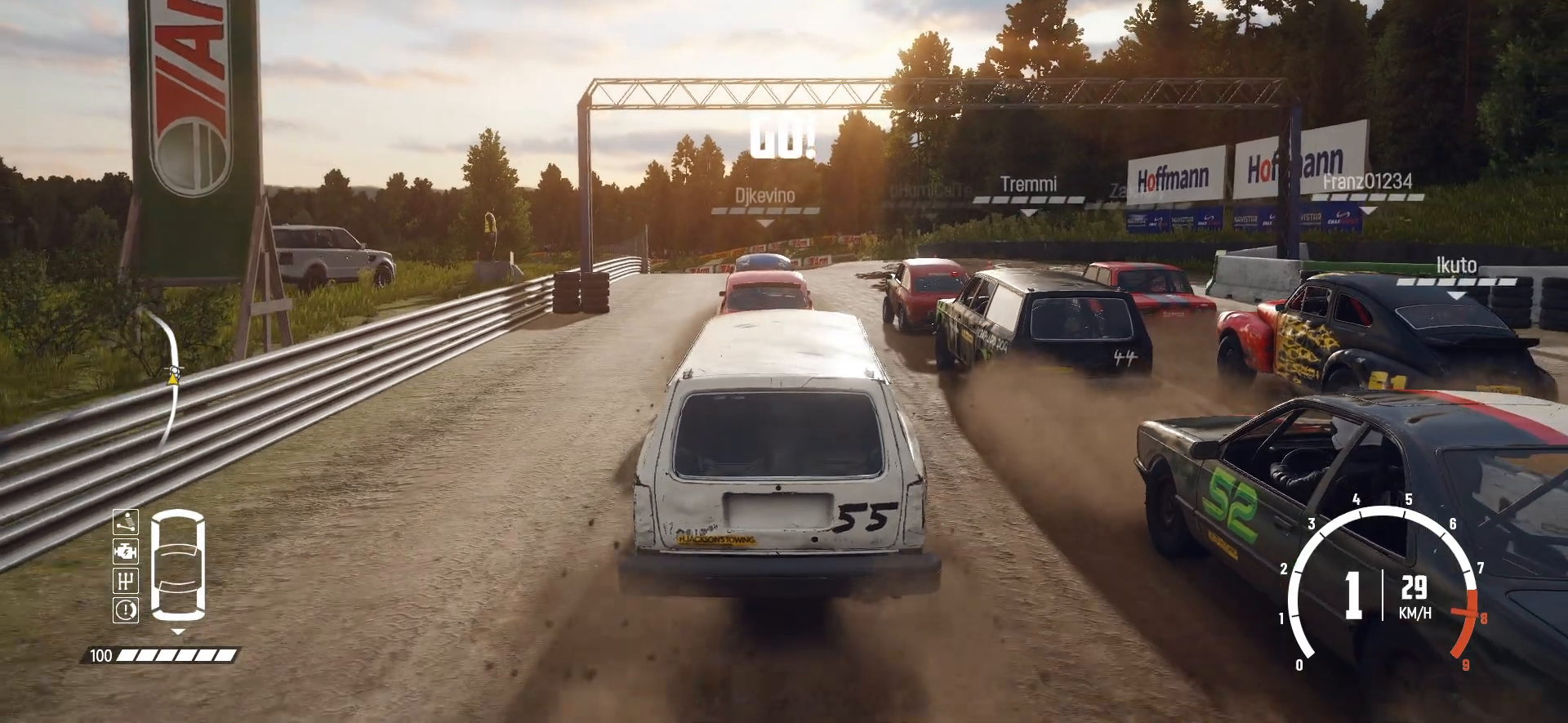
{"buttons": ["R2"], "left_stick": "center", "events": []}
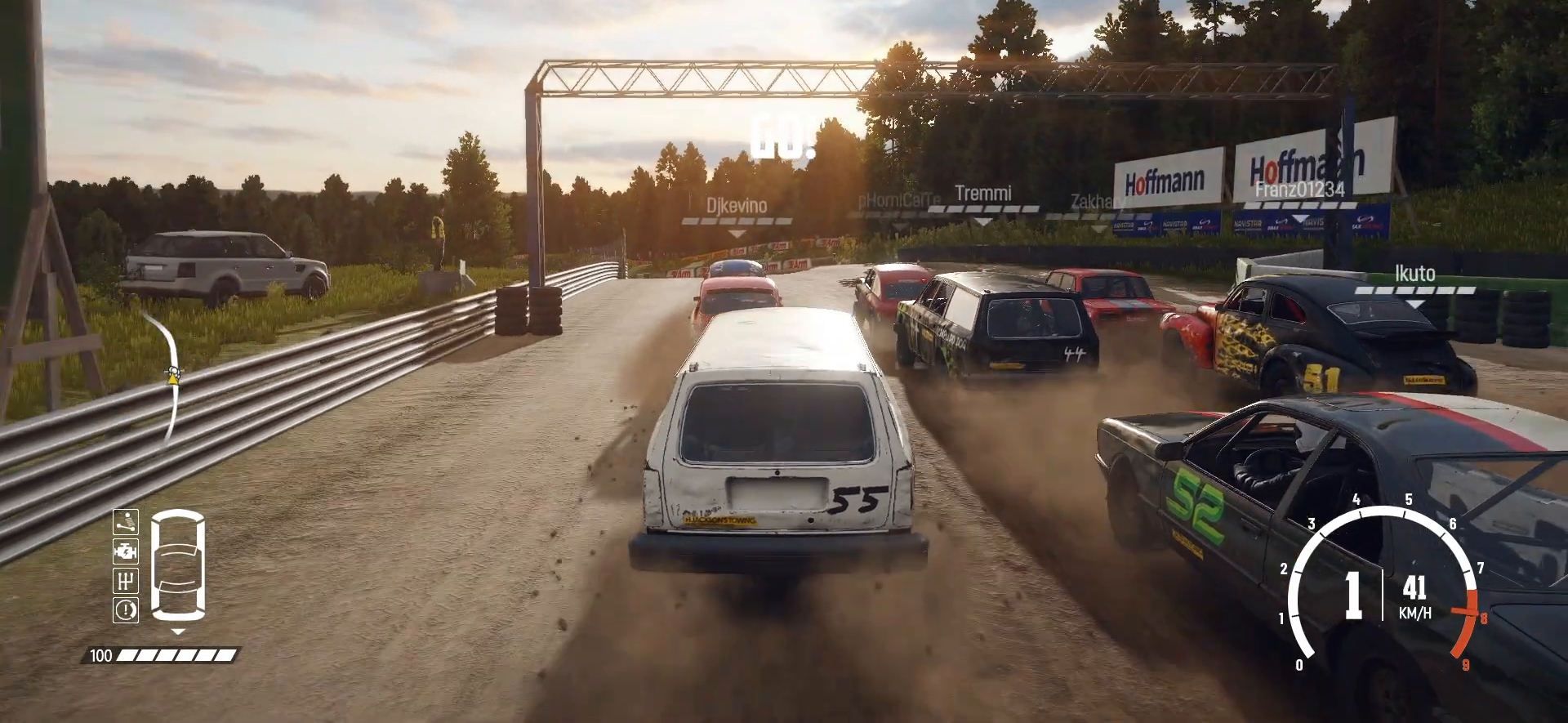
{"buttons": ["R2"], "left_stick": "center", "events": []}
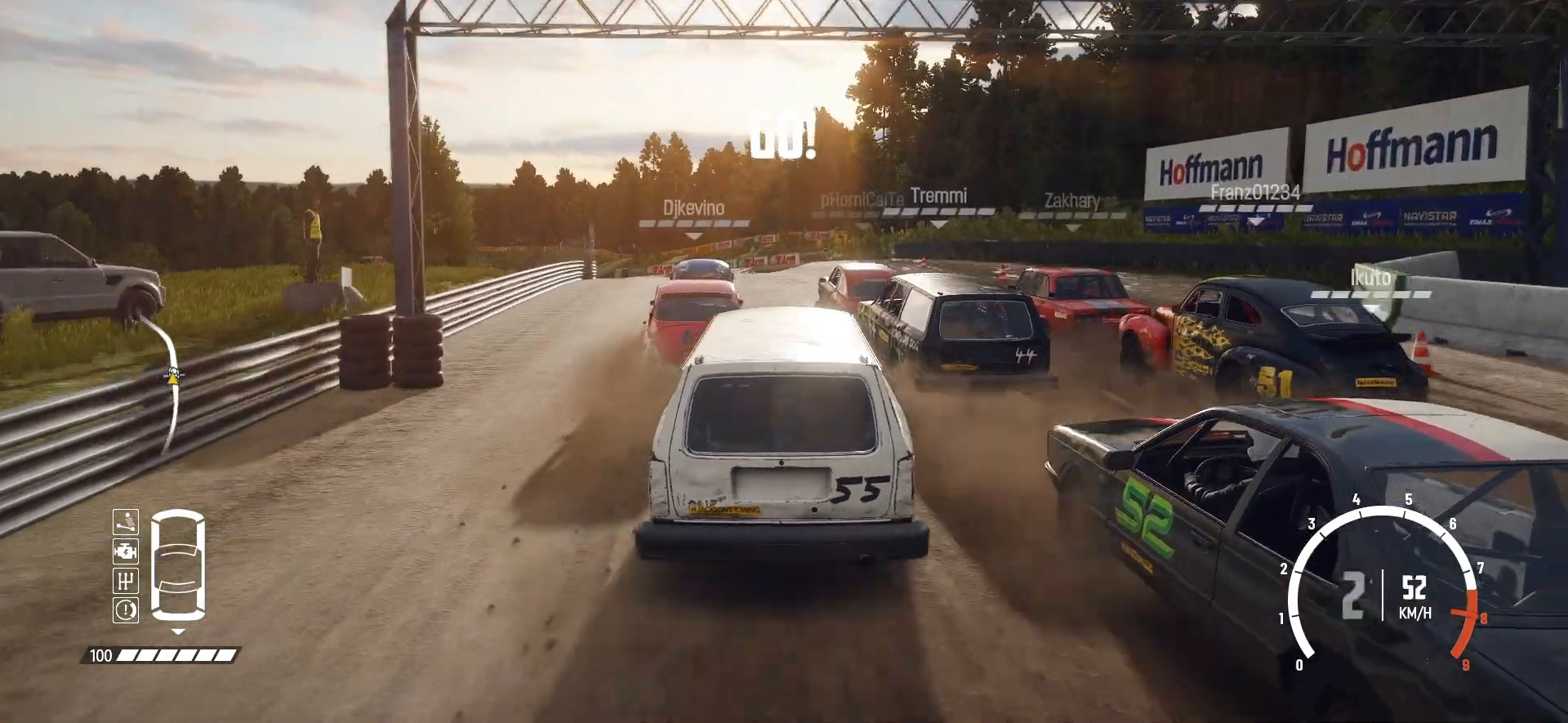
{"buttons": ["R2"], "left_stick": "right", "events": [[350, "left_stick", "right"]]}
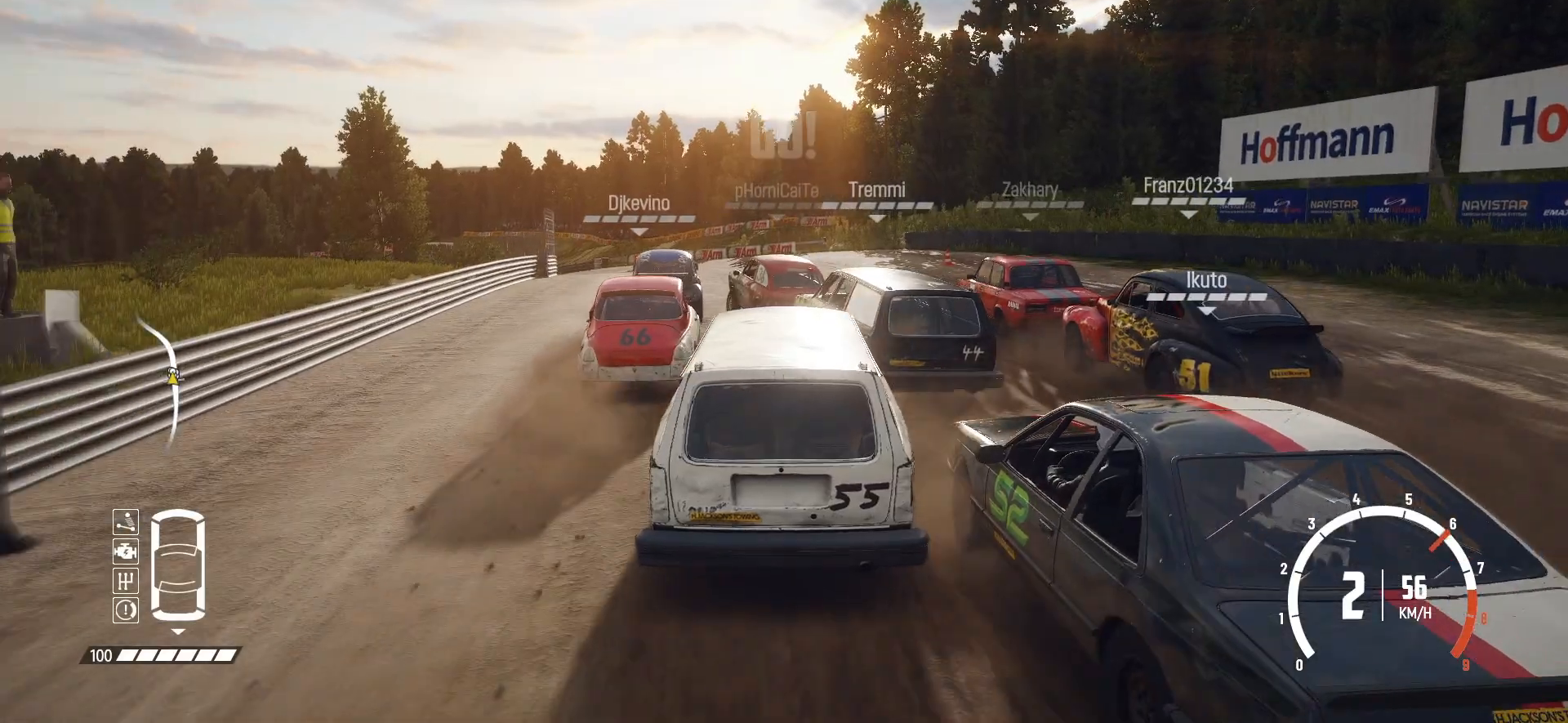
{"buttons": ["R2"], "left_stick": "center", "events": [[50, "left_stick", "center"]]}
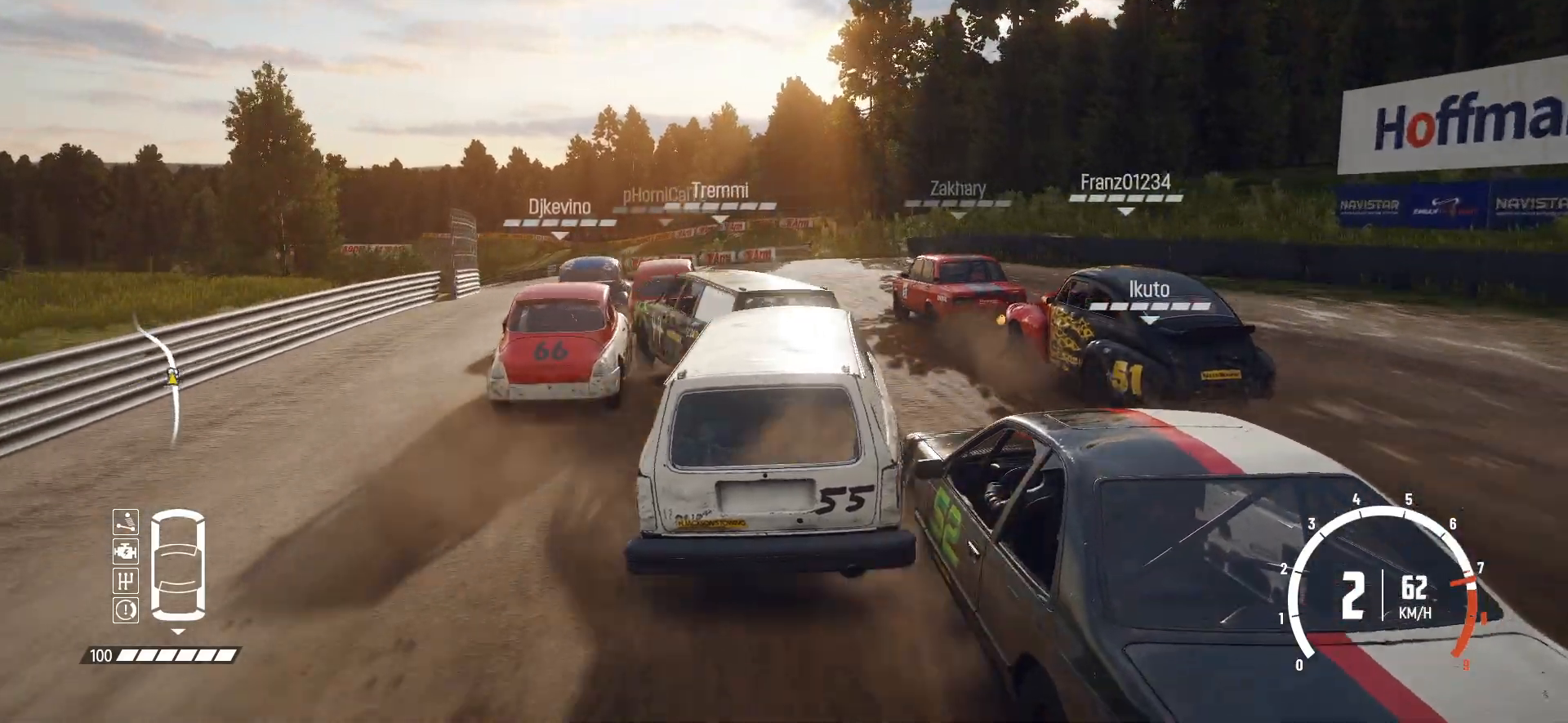
{"buttons": ["R2"], "left_stick": "left", "events": [[150, "left_stick", "left"]]}
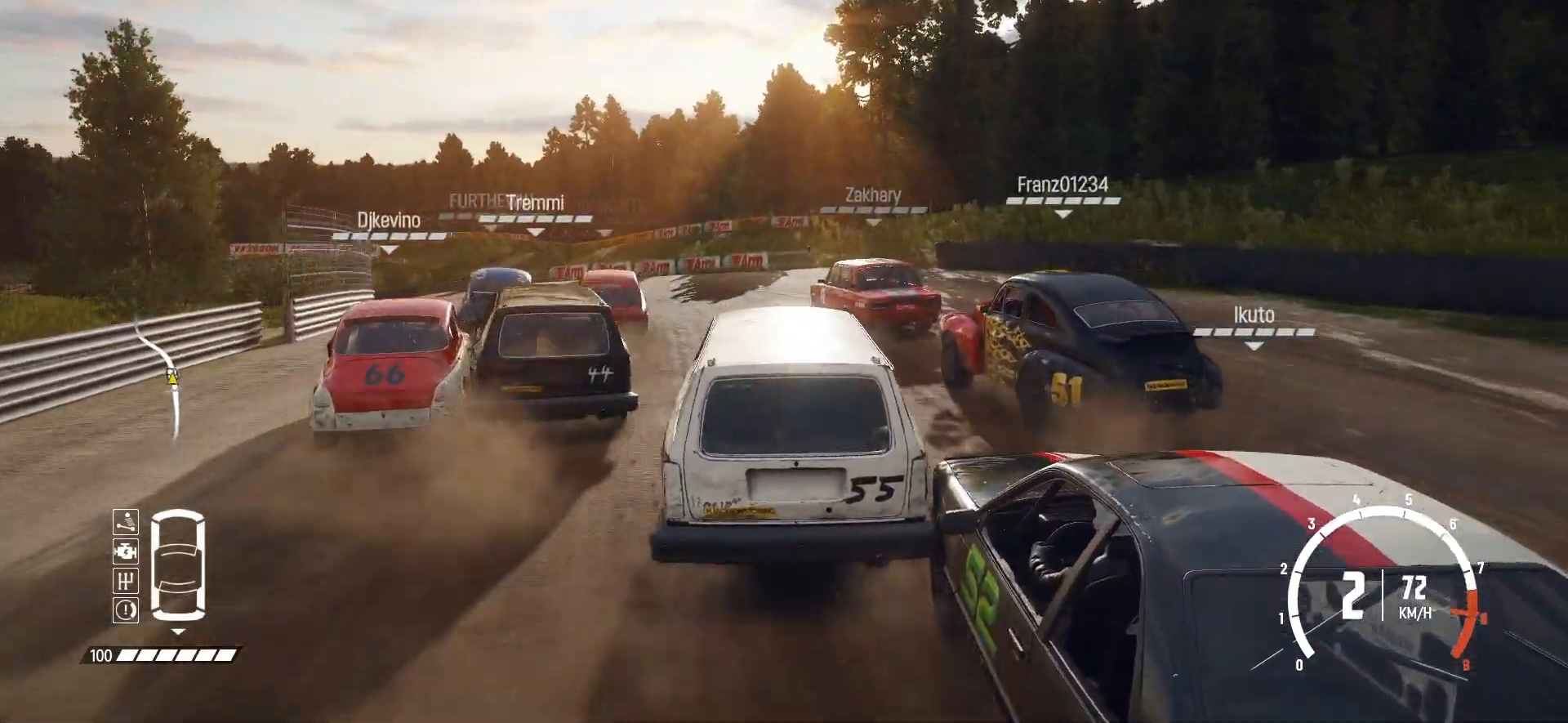
{"buttons": ["R2"], "left_stick": "center", "events": [[150, "left_stick", "center"], [300, "left_stick", "left"], [433, "left_stick", "center"]]}
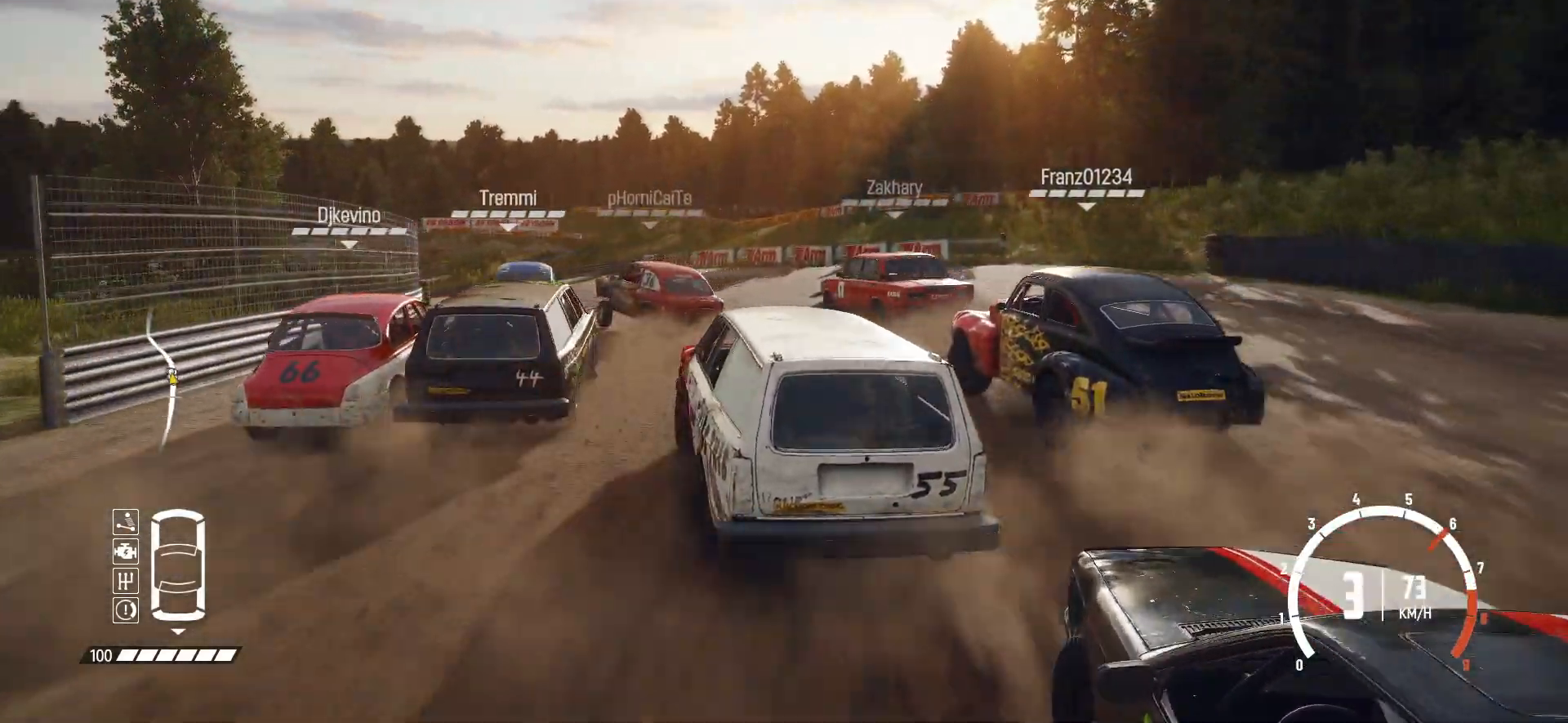
{"buttons": ["R2"], "left_stick": "left", "events": [[433, "left_stick", "left"]]}
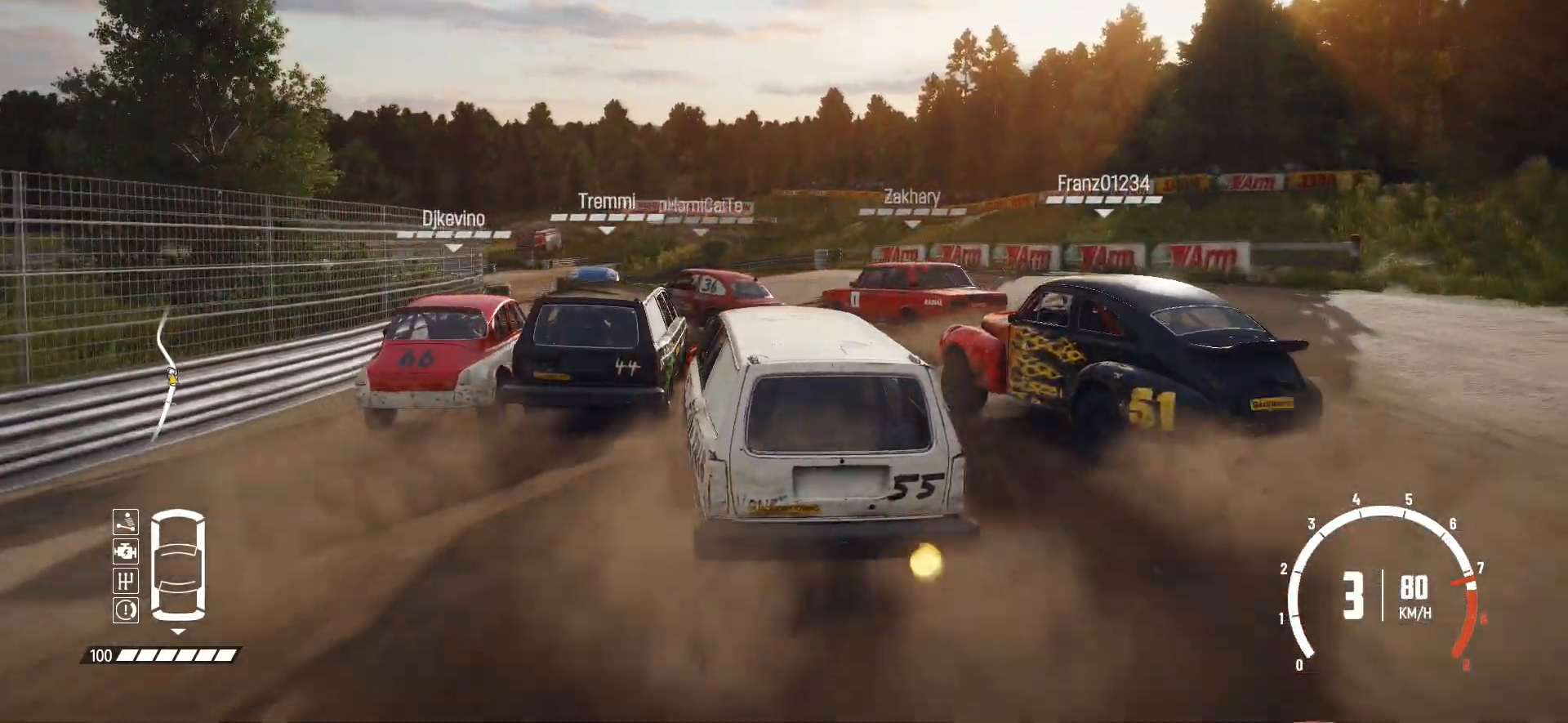
{"buttons": ["R2"], "left_stick": "left", "events": []}
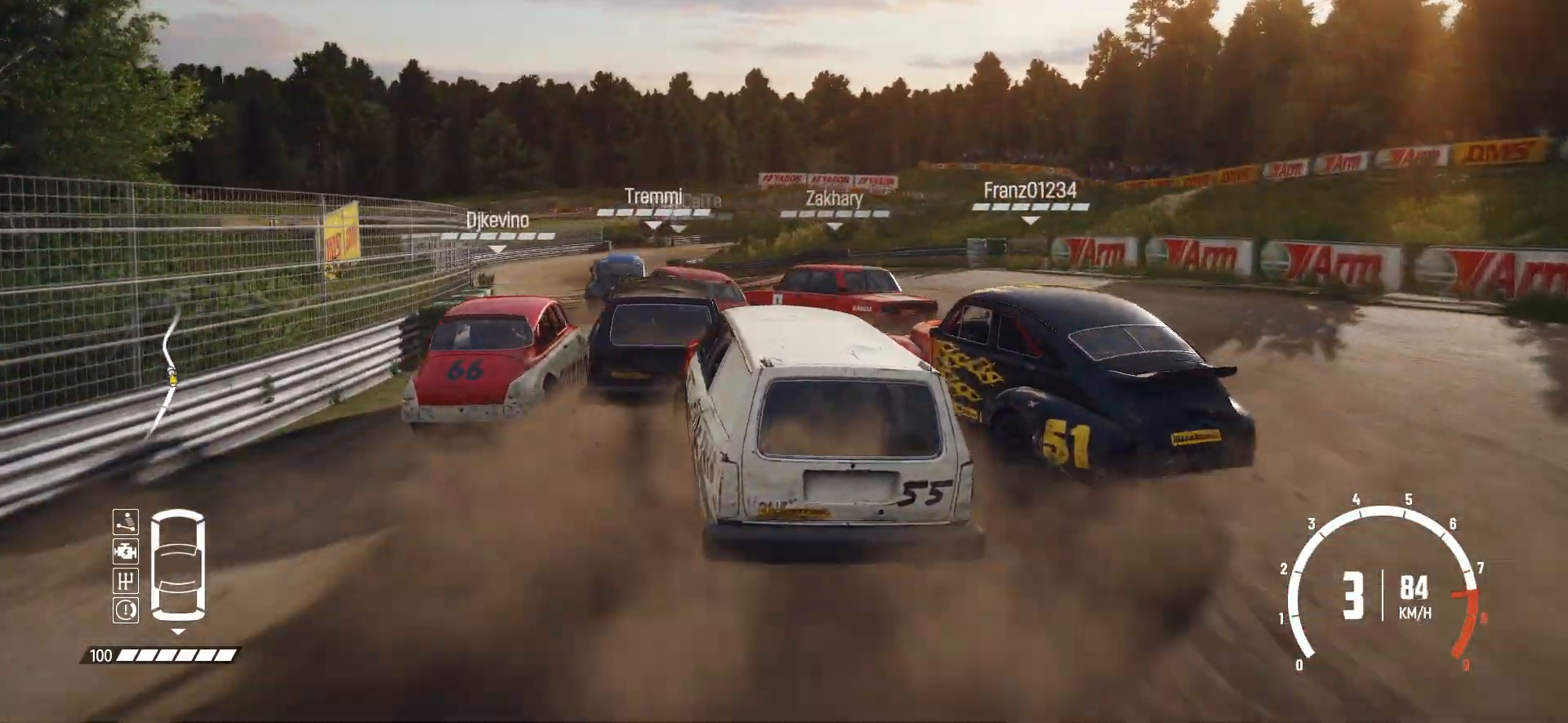
{"buttons": ["R2"], "left_stick": "right", "events": [[83, "left_stick", "center"], [250, "left_stick", "right"]]}
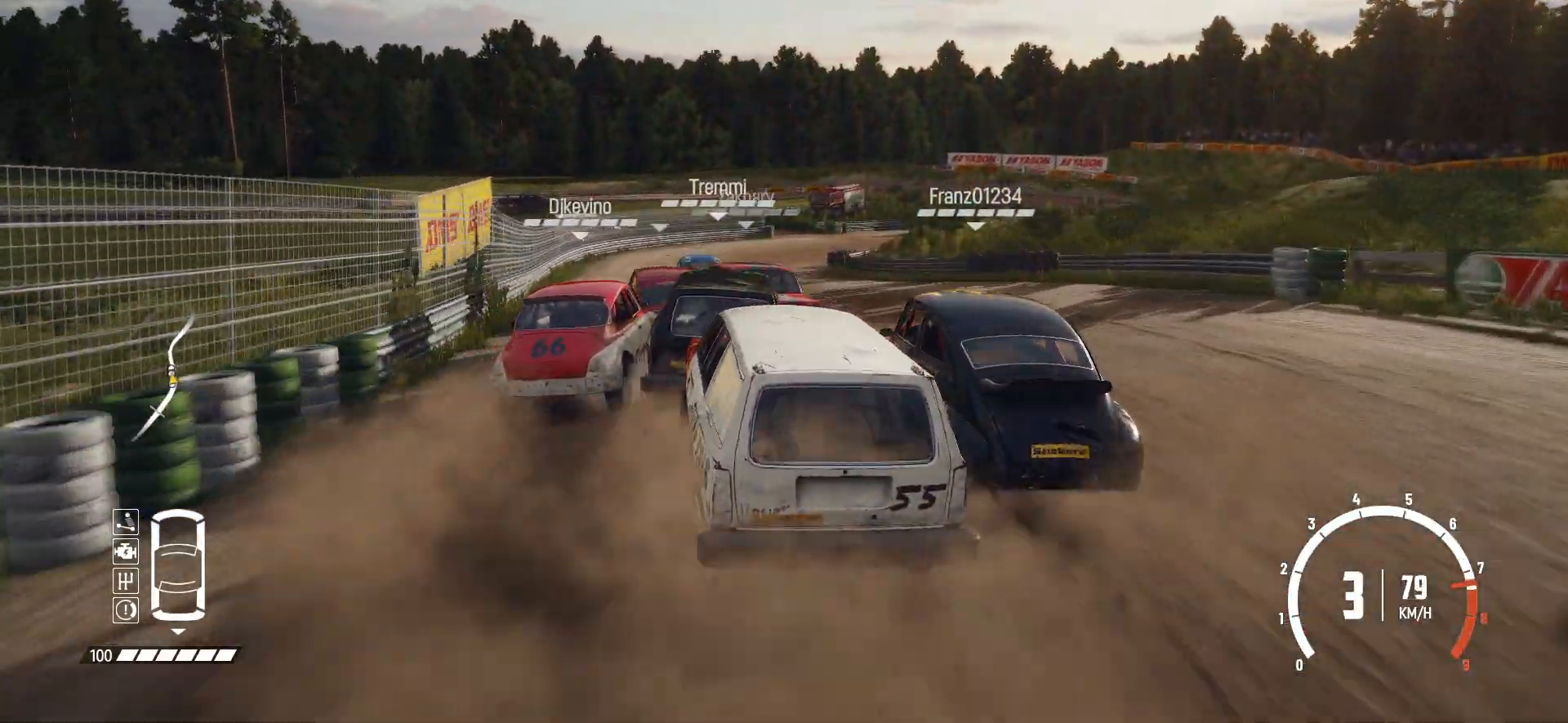
{"buttons": ["R2"], "left_stick": "center", "events": [[50, "left_stick", "center"], [233, "left_stick", "left"], [483, "left_stick", "center"]]}
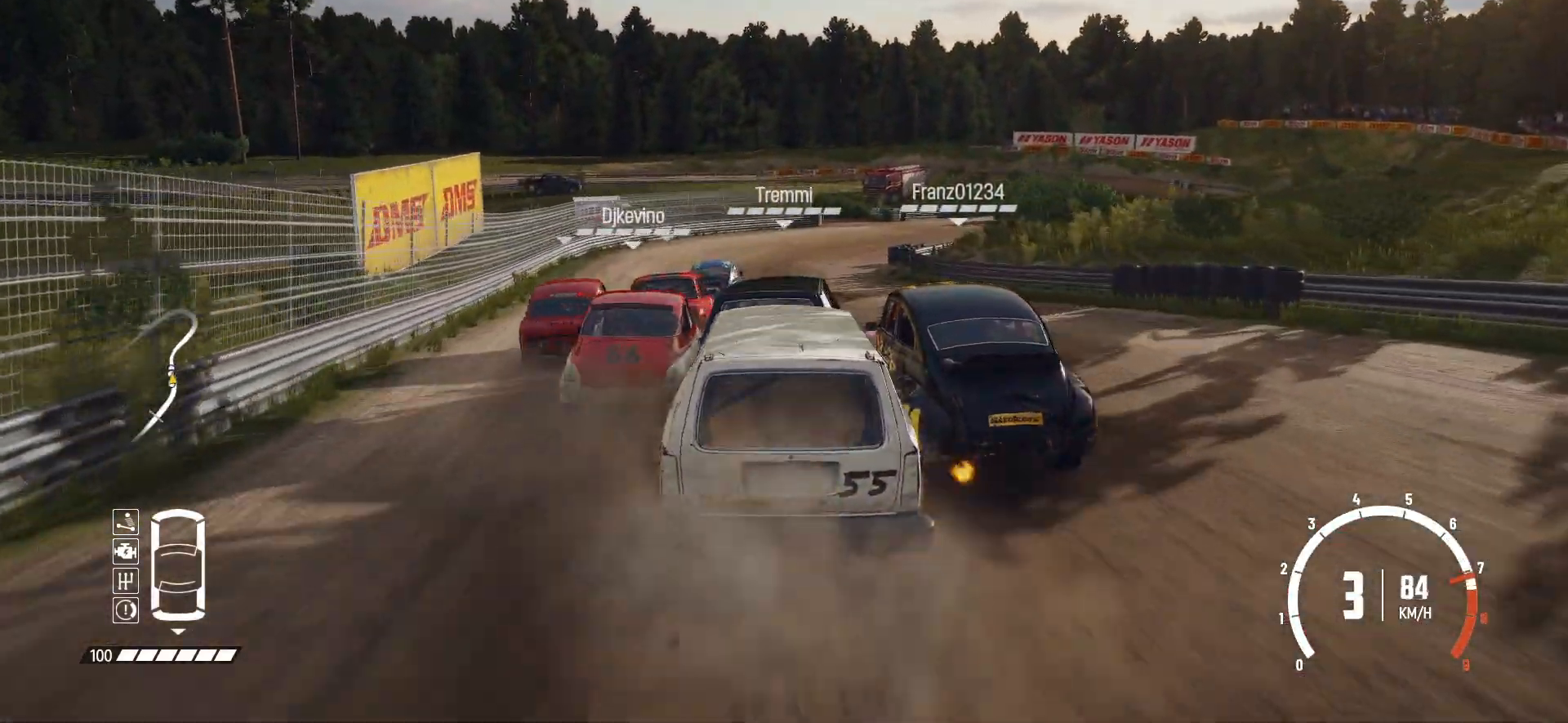
{"buttons": ["R2"], "left_stick": "right", "events": [[300, "left_stick", "right"]]}
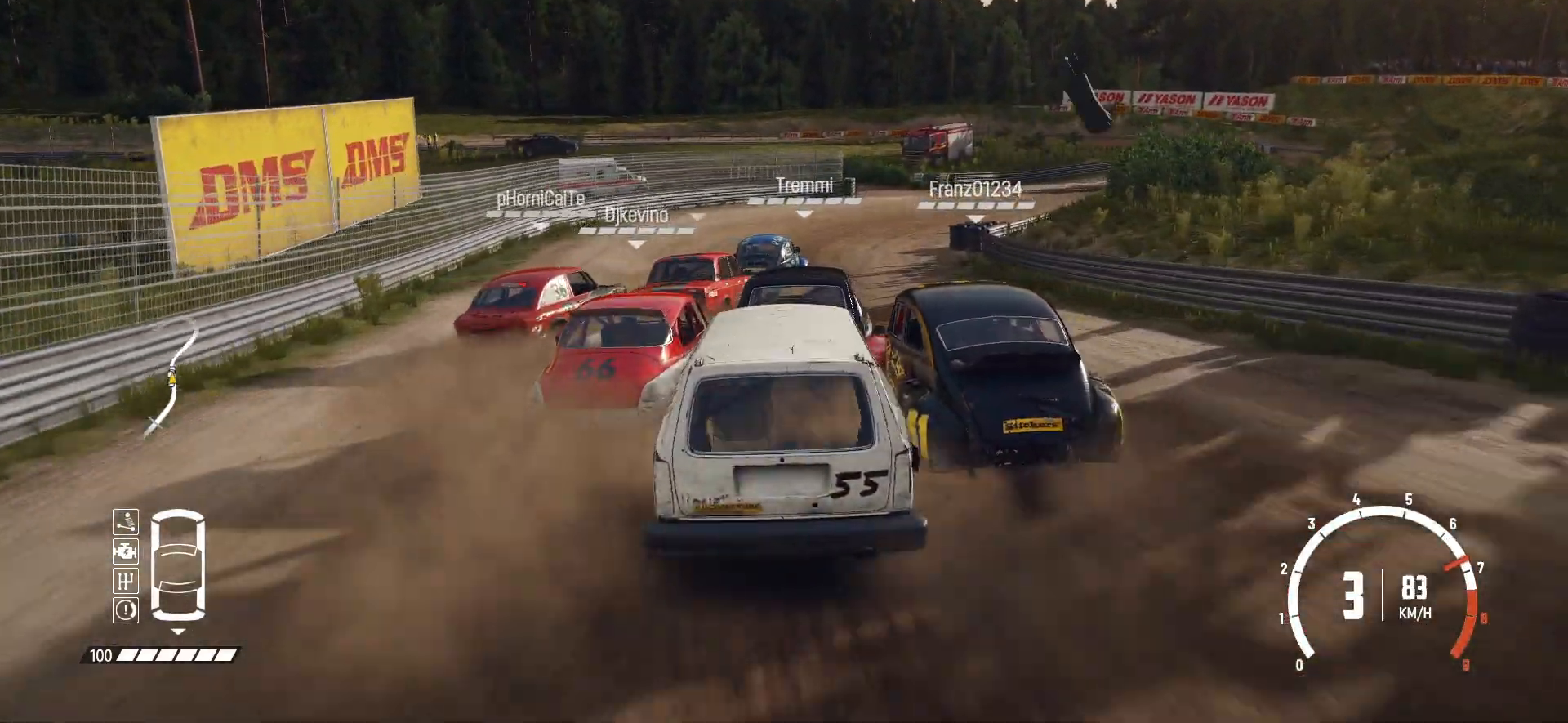
{"buttons": ["R2"], "left_stick": "center", "events": [[433, "left_stick", "center"]]}
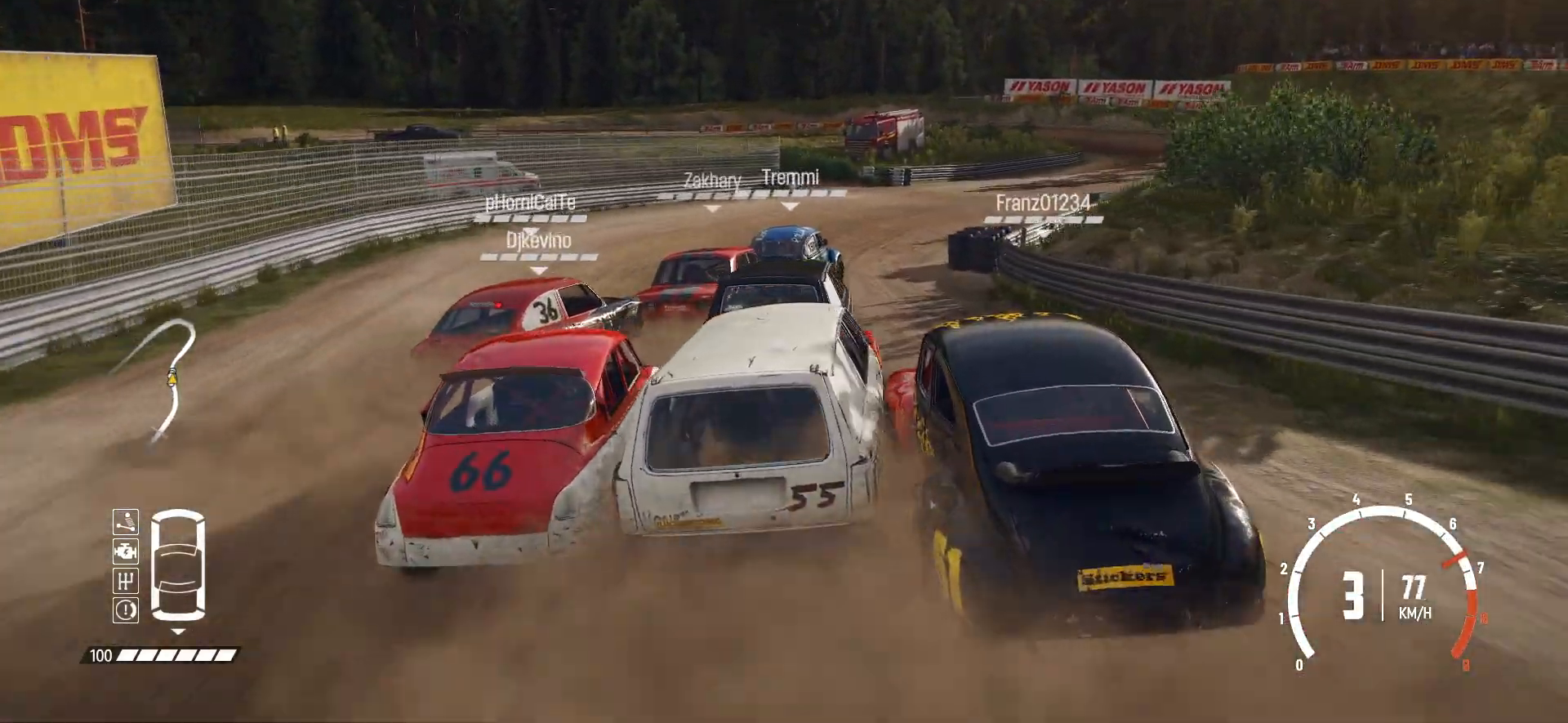
{"buttons": ["R2"], "left_stick": "right", "events": [[500, "left_stick", "right"]]}